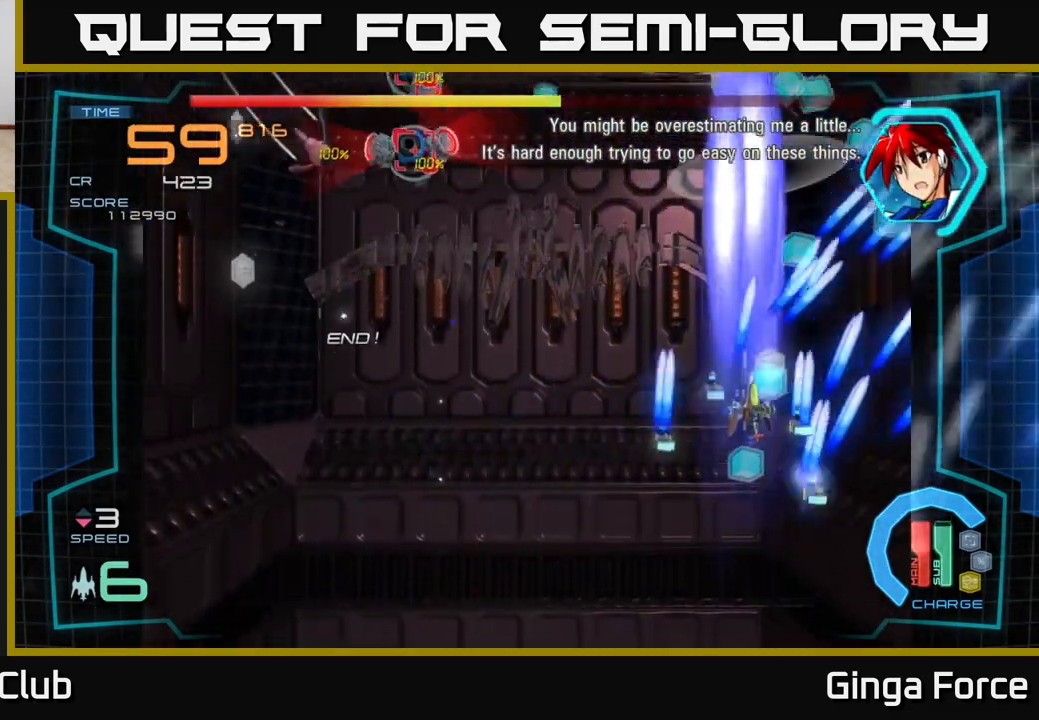
Gameplay with a controller (Xbox layout); each line is a JSON object with the inputs held at the frame after it. "events" lists button and stick changes between this image and that frame as [ms after this image, input, new state], when the widget could be followed in between. Not read: right_stick.
{"buttons": ["A"], "left_stick": "left", "events": [[167, "X", "up"], [200, "left_stick", "left"]]}
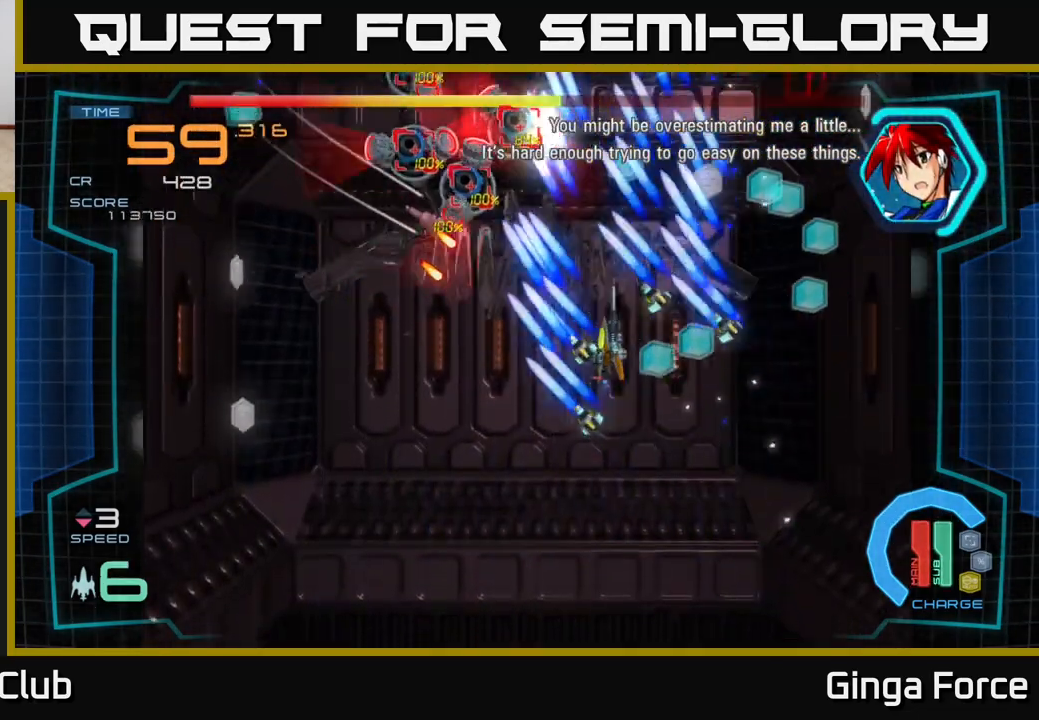
{"buttons": ["A", "R2"], "left_stick": "down-right", "events": [[50, "X", "down"], [117, "left_stick", "down-left"], [233, "left_stick", "down"], [317, "X", "up"], [433, "R2", "down"], [500, "left_stick", "down-right"]]}
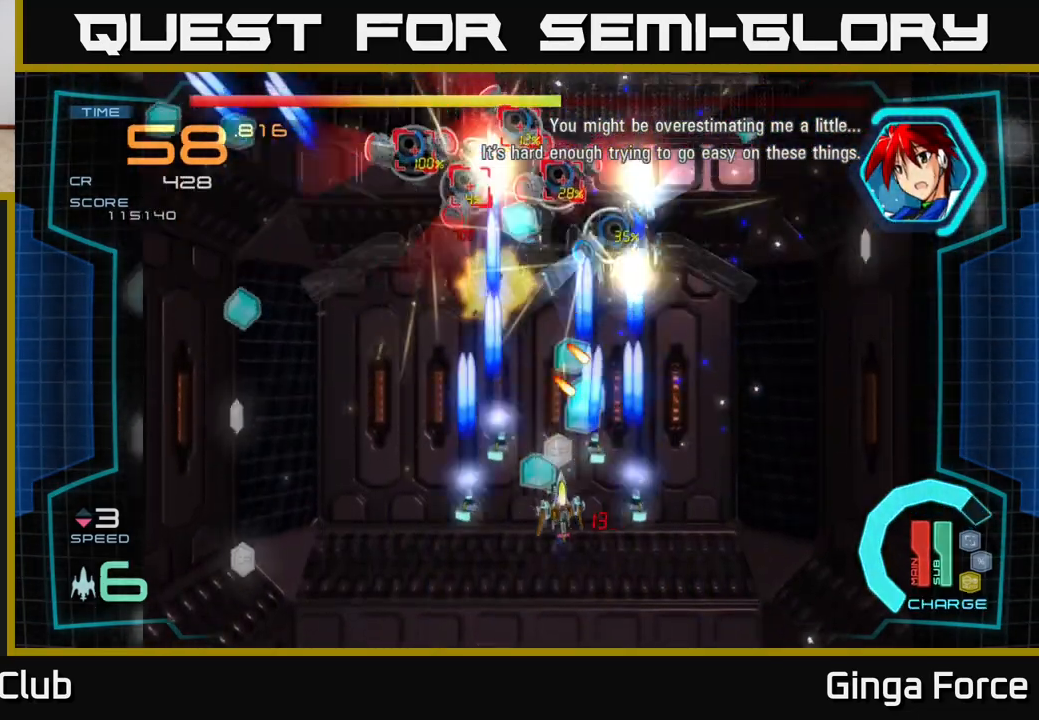
{"buttons": ["A", "X"], "left_stick": "down-right", "events": [[150, "left_stick", "down-left"], [267, "left_stick", "up-left"], [317, "left_stick", "up"], [417, "X", "down"], [433, "R2", "up"], [500, "left_stick", "down-right"]]}
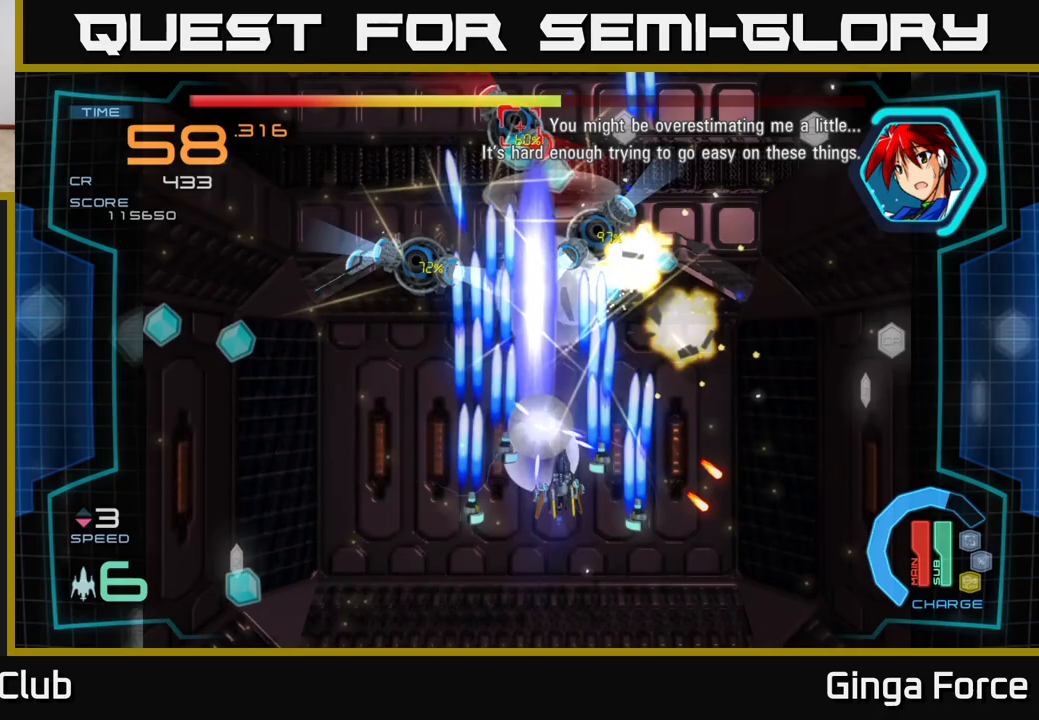
{"buttons": ["A"], "left_stick": "left", "events": [[17, "left_stick", "down"], [183, "X", "up"], [217, "left_stick", "down-left"], [333, "left_stick", "left"]]}
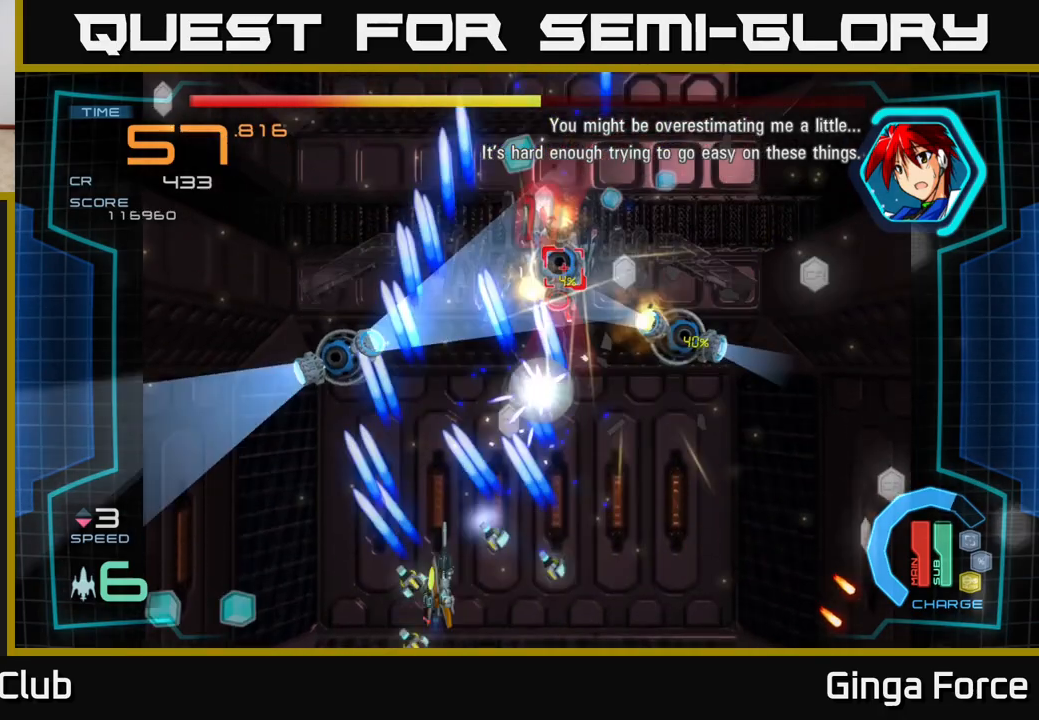
{"buttons": ["A", "X"], "left_stick": "right", "events": [[50, "X", "down"], [217, "X", "up"], [217, "left_stick", "up-left"], [333, "X", "down"], [383, "left_stick", "up-right"], [467, "left_stick", "right"]]}
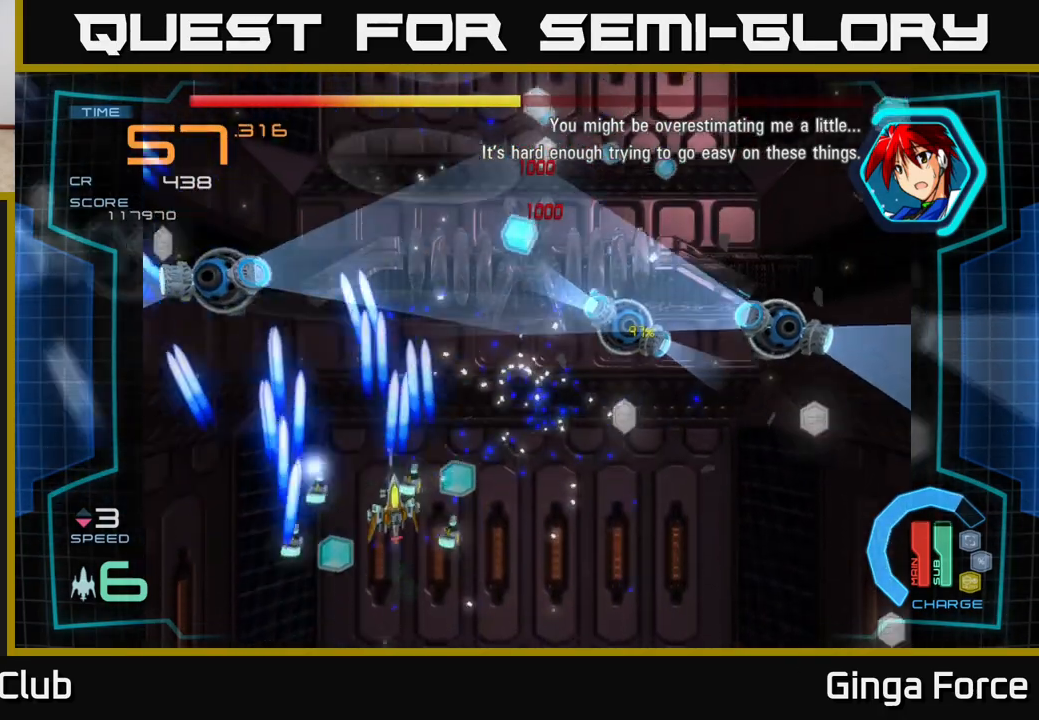
{"buttons": ["A"], "left_stick": "right", "events": [[17, "X", "up"]]}
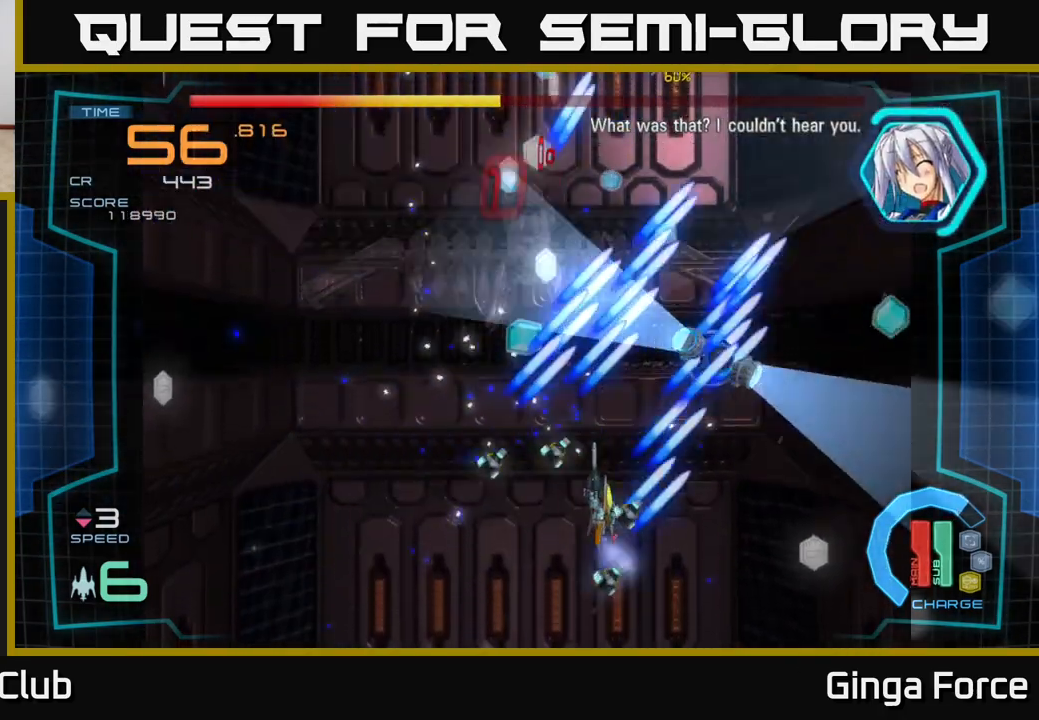
{"buttons": ["A", "X"], "left_stick": "down-right", "events": [[117, "X", "down"], [317, "X", "up"], [383, "left_stick", "down-right"], [400, "X", "down"]]}
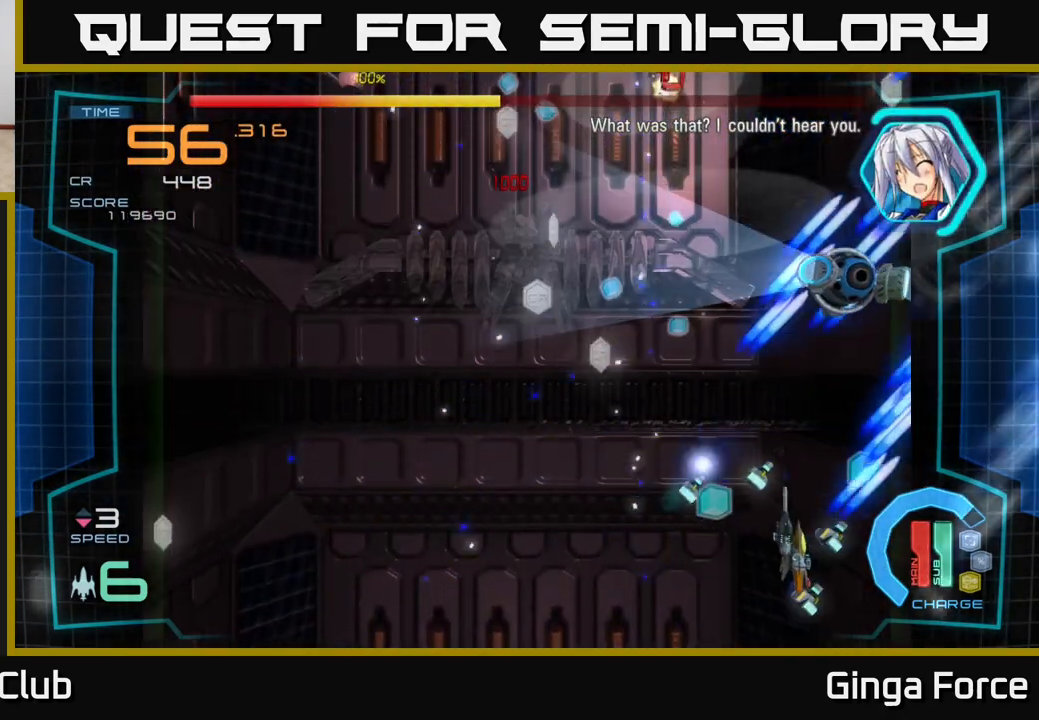
{"buttons": ["A", "X"], "left_stick": "left", "events": [[67, "X", "up"], [133, "left_stick", "up-left"], [383, "X", "down"], [383, "left_stick", "left"]]}
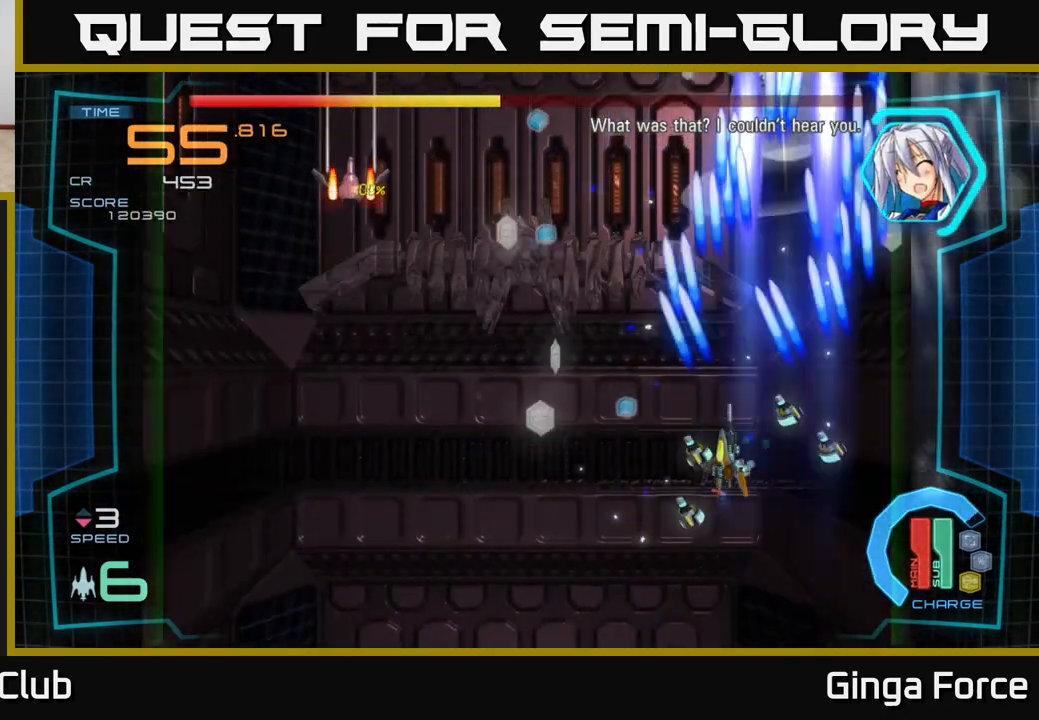
{"buttons": ["A", "X"], "left_stick": "left", "events": [[100, "X", "up"], [500, "X", "down"]]}
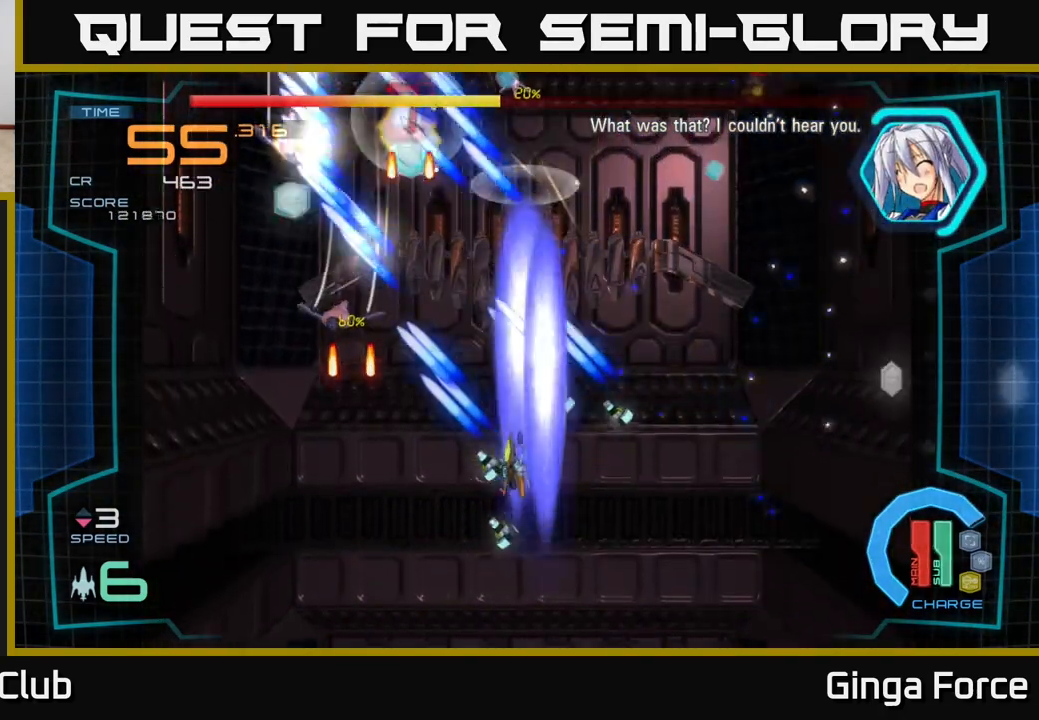
{"buttons": ["A", "X"], "left_stick": "left", "events": [[117, "left_stick", "down-left"], [150, "X", "up"], [217, "X", "down"], [250, "left_stick", "down-right"], [333, "left_stick", "up-right"], [383, "X", "up"], [400, "left_stick", "up-left"], [467, "left_stick", "left"], [483, "X", "down"]]}
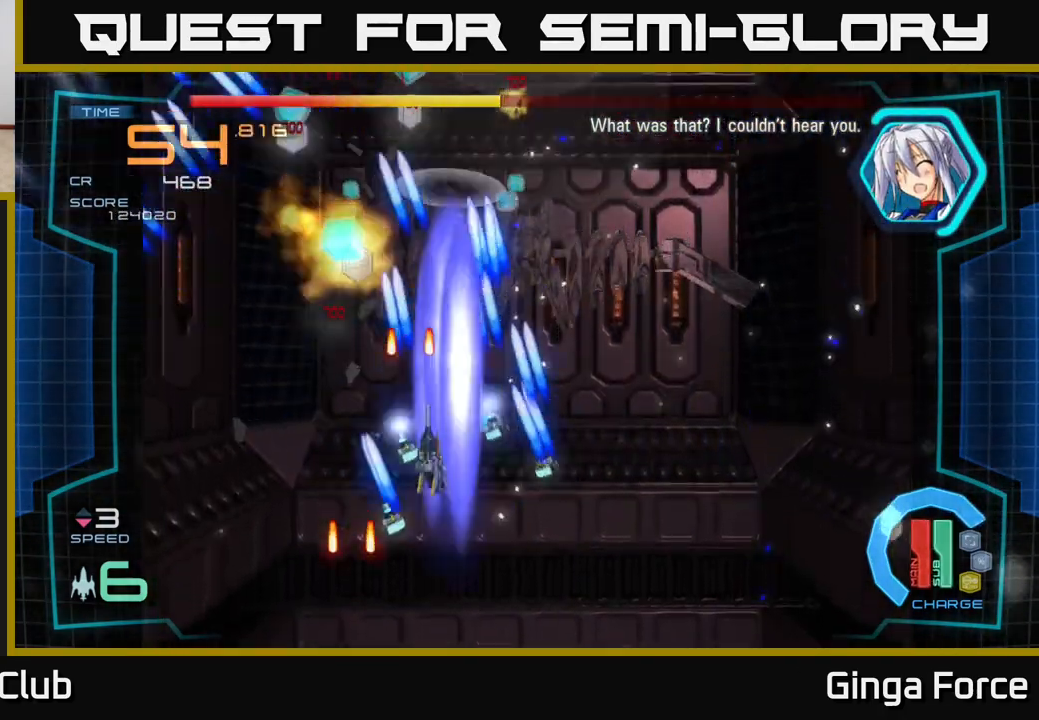
{"buttons": ["A"], "left_stick": "up", "events": [[33, "left_stick", "down-left"], [133, "X", "up"], [217, "X", "down"], [350, "left_stick", "up-left"], [383, "X", "up"], [467, "left_stick", "up"]]}
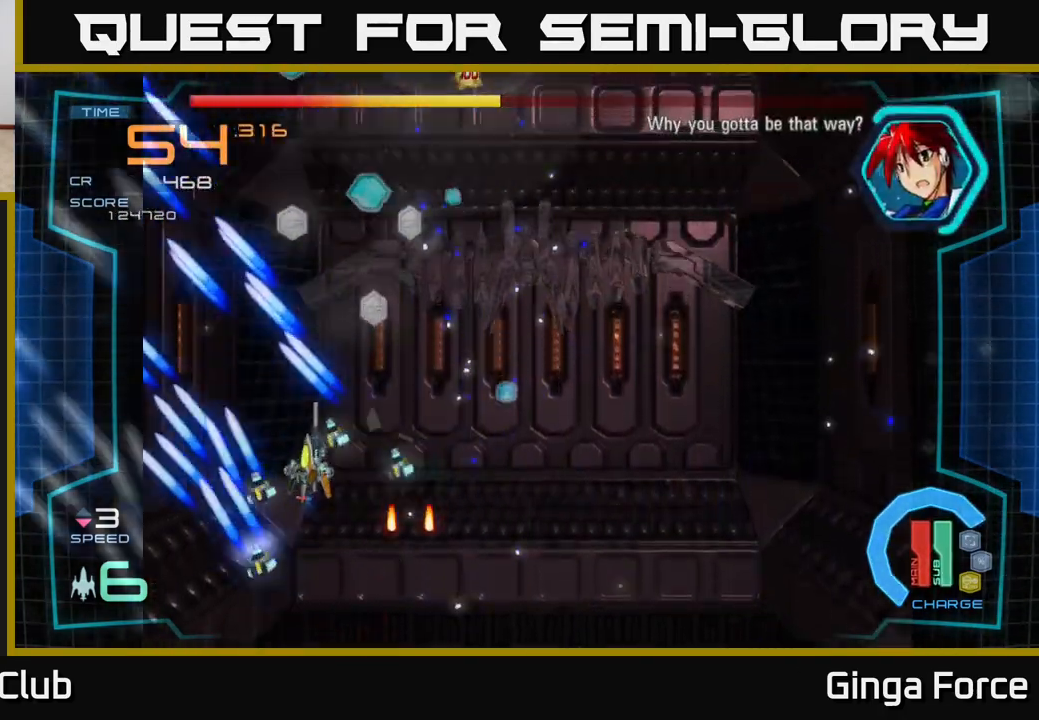
{"buttons": ["A"], "left_stick": "up-right", "events": [[17, "left_stick", "up-right"]]}
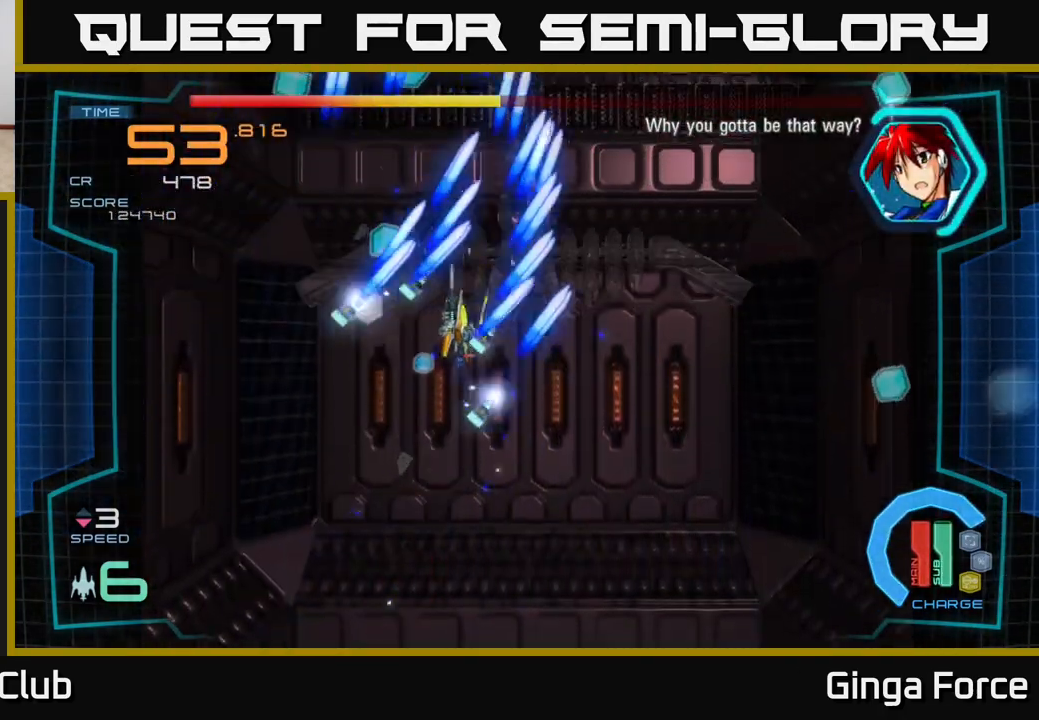
{"buttons": ["A"], "left_stick": "down-right", "events": [[50, "X", "down"], [100, "left_stick", "down-right"], [250, "X", "up"]]}
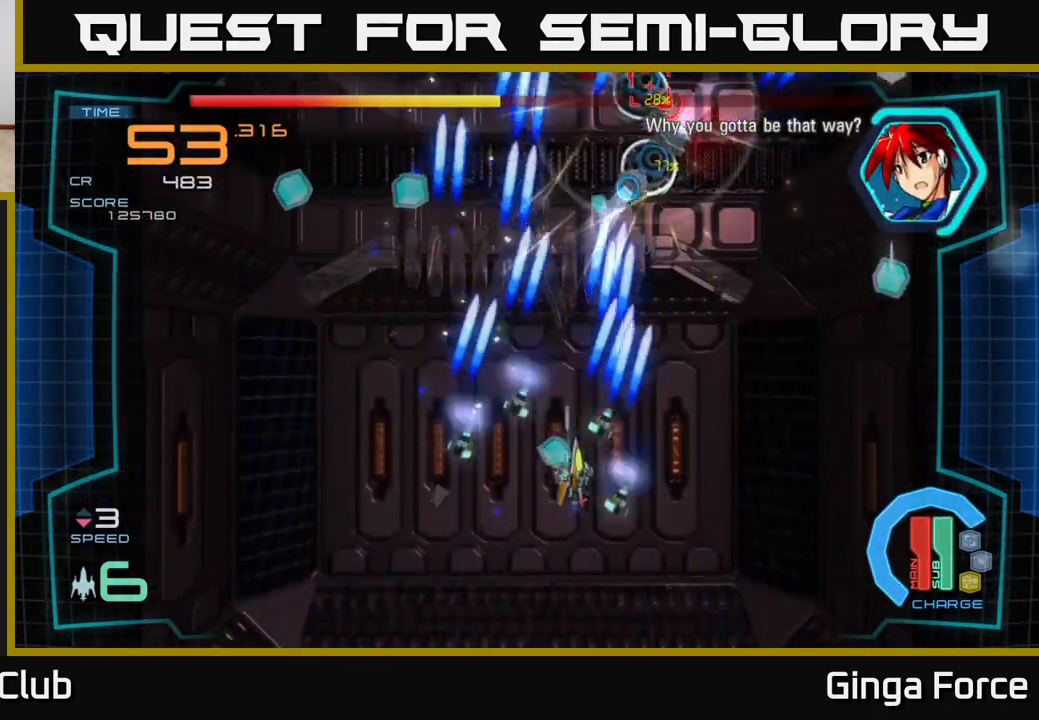
{"buttons": ["A"], "left_stick": "left", "events": [[100, "left_stick", "up-left"], [183, "X", "down"], [250, "left_stick", "left"], [417, "X", "up"]]}
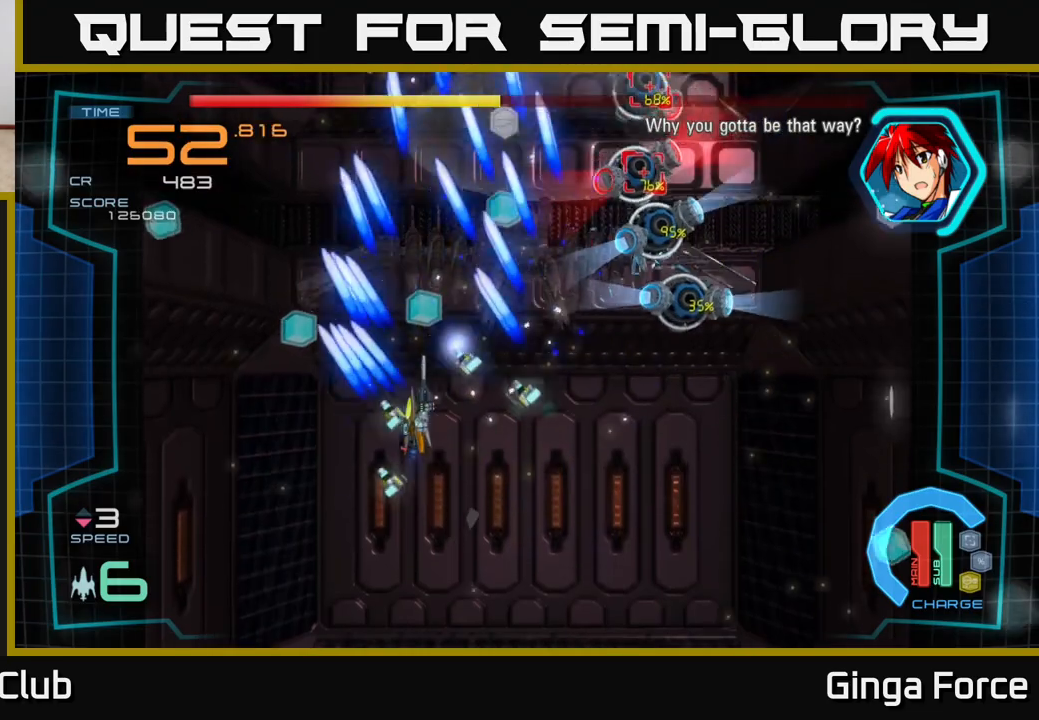
{"buttons": ["A", "R2"], "left_stick": "right", "events": [[117, "left_stick", "right"], [500, "R2", "down"]]}
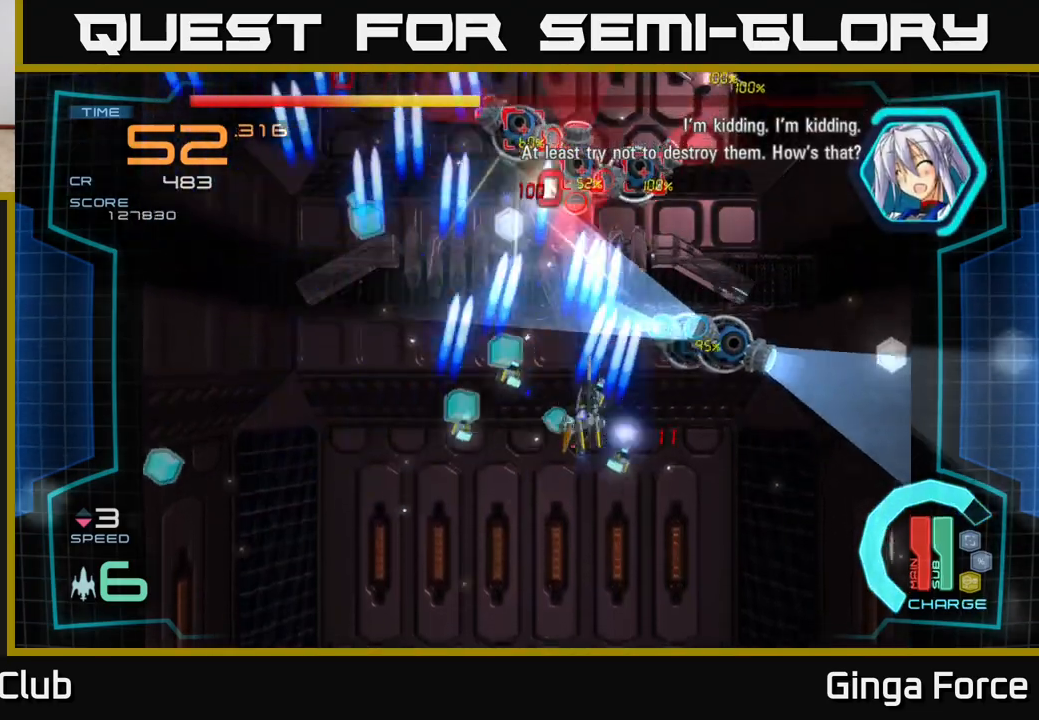
{"buttons": ["A", "R2"], "left_stick": "left", "events": [[167, "left_stick", "down"], [500, "left_stick", "left"]]}
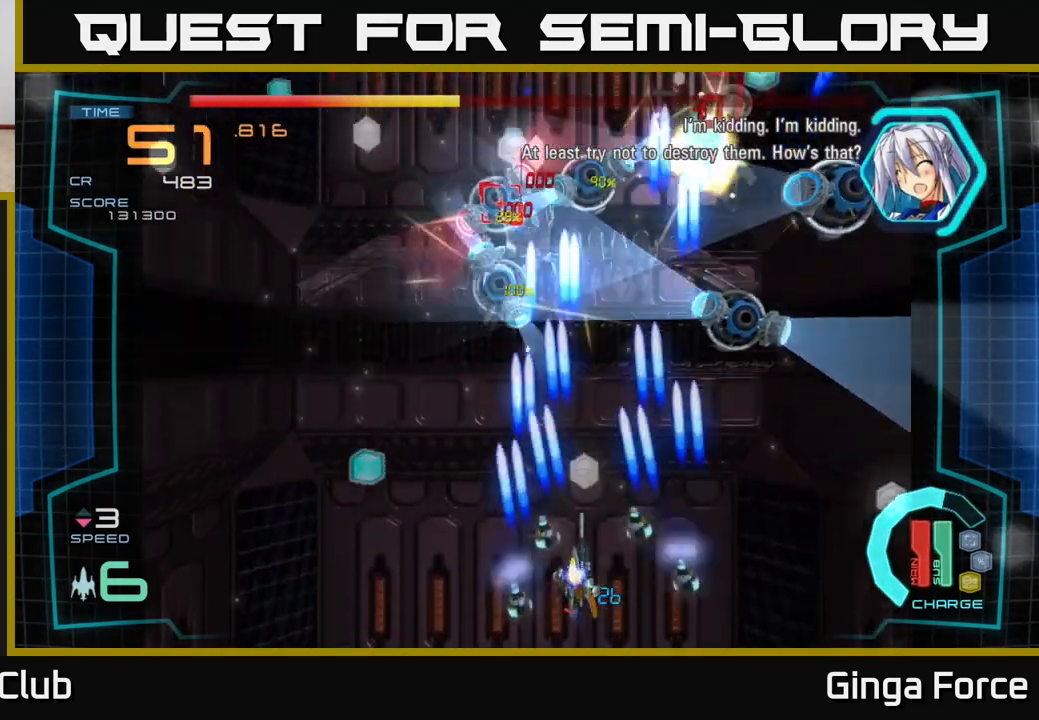
{"buttons": ["A", "R2"], "left_stick": "up-right", "events": [[83, "left_stick", "up"], [283, "left_stick", "up-left"], [500, "left_stick", "up-right"]]}
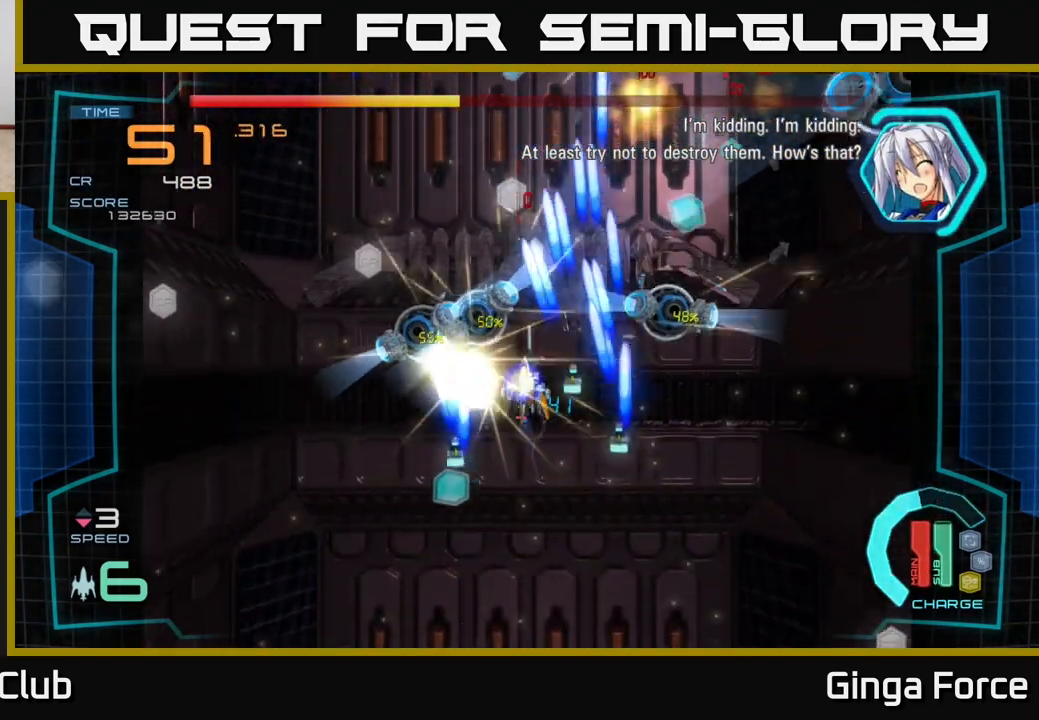
{"buttons": ["A", "X"], "left_stick": "down-left", "events": [[33, "R2", "up"], [67, "X", "down"], [67, "left_stick", "down"], [300, "left_stick", "down-left"]]}
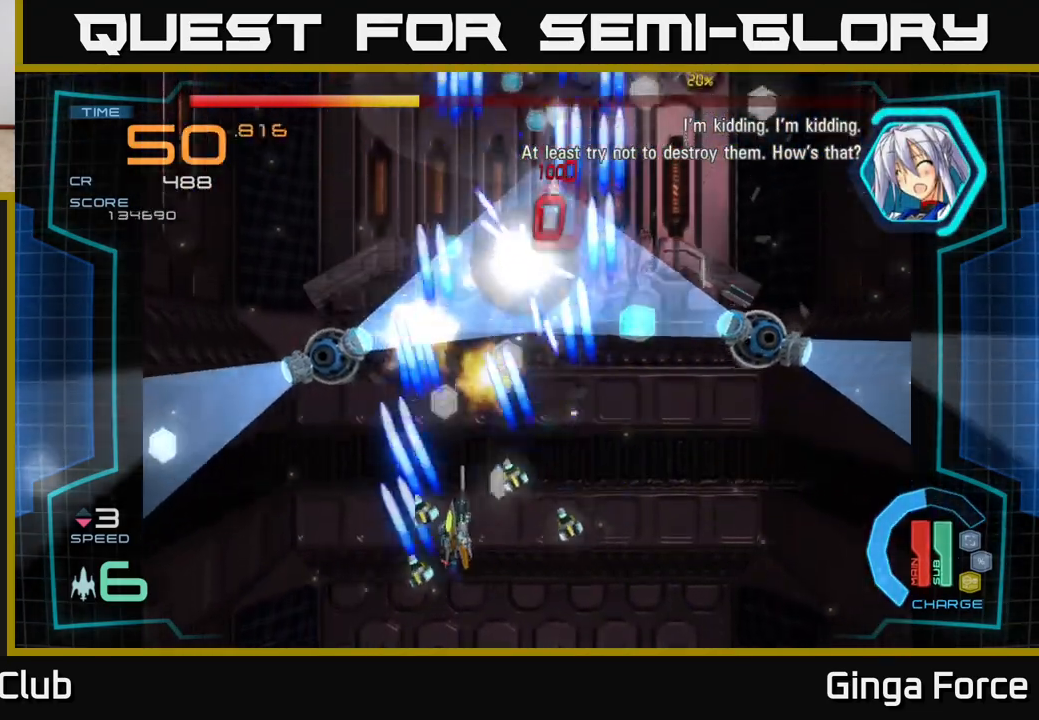
{"buttons": ["A", "X"], "left_stick": "right", "events": [[200, "left_stick", "up-left"], [267, "X", "up"], [367, "left_stick", "up-right"], [417, "left_stick", "right"], [433, "X", "down"]]}
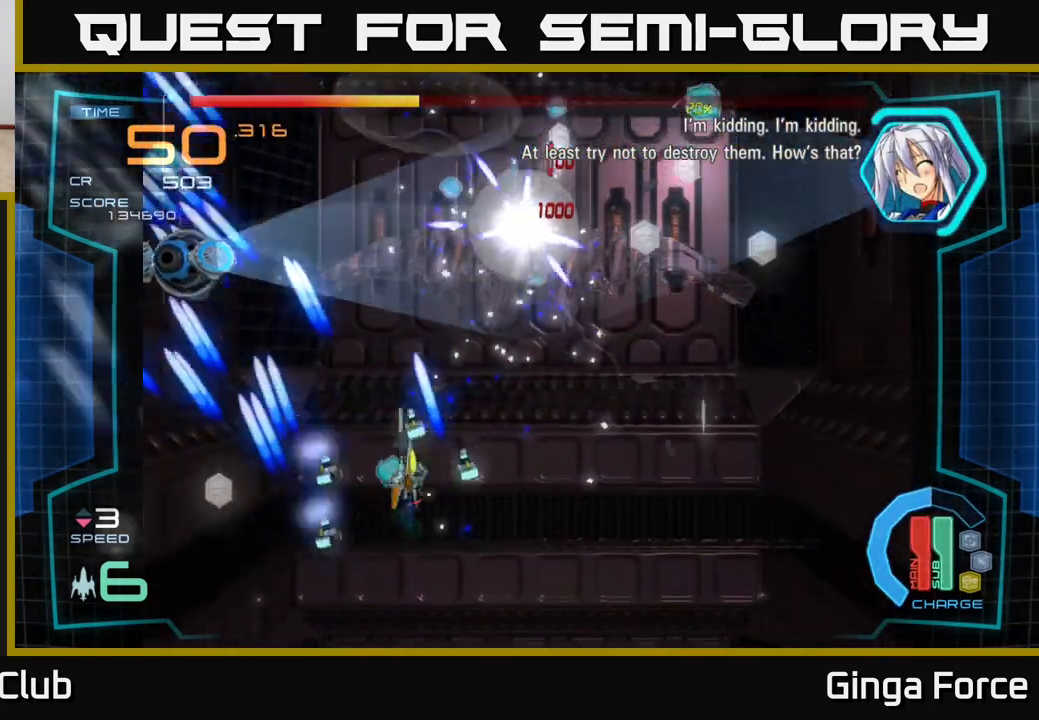
{"buttons": ["A", "X"], "left_stick": "right", "events": [[117, "X", "up"], [217, "left_stick", "up-right"], [333, "X", "down"], [450, "left_stick", "right"]]}
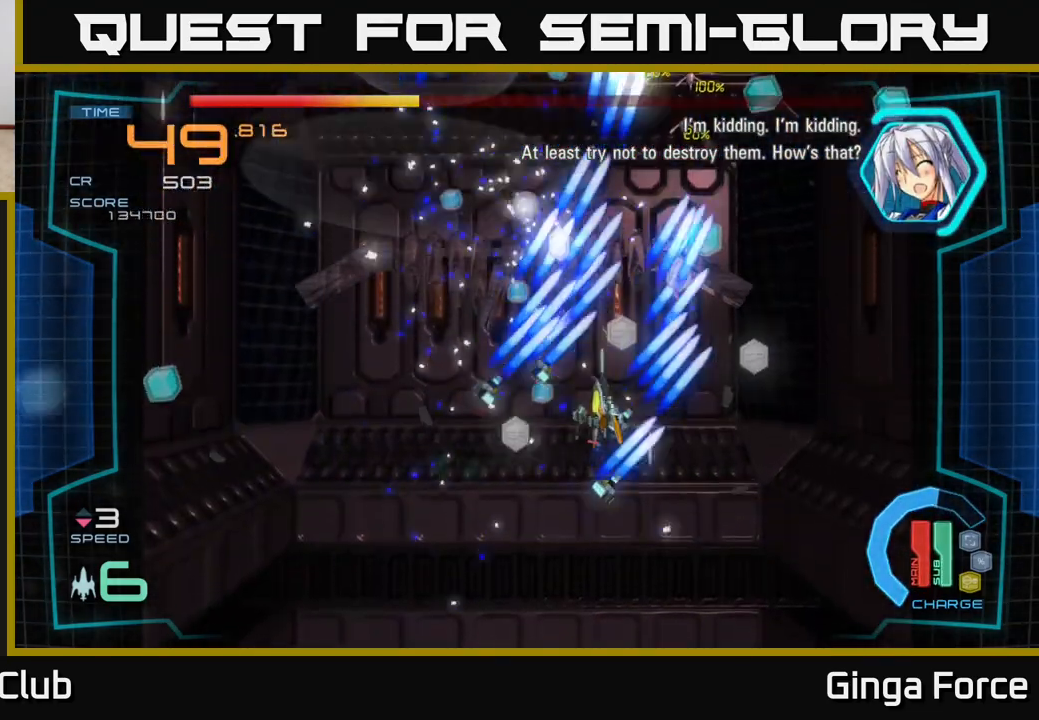
{"buttons": ["A"], "left_stick": "right", "events": [[133, "X", "up"], [267, "left_stick", "up-right"], [483, "left_stick", "right"]]}
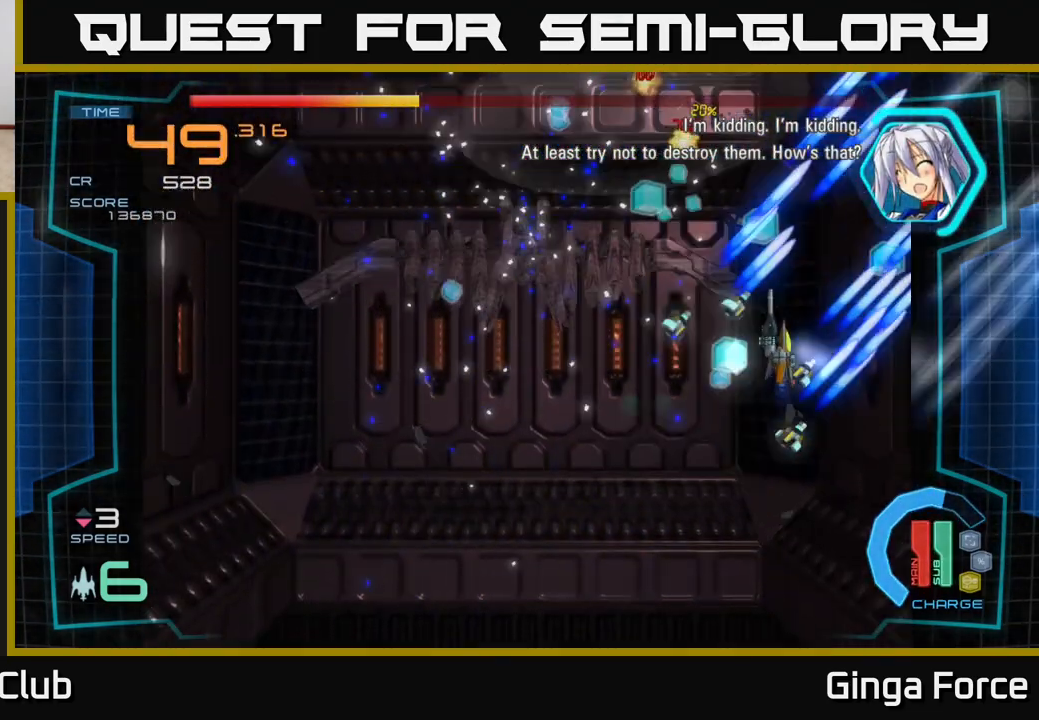
{"buttons": ["A"], "left_stick": "up-left", "events": [[50, "X", "down"], [100, "left_stick", "down-right"], [200, "left_stick", "left"], [217, "X", "up"], [317, "left_stick", "up-left"]]}
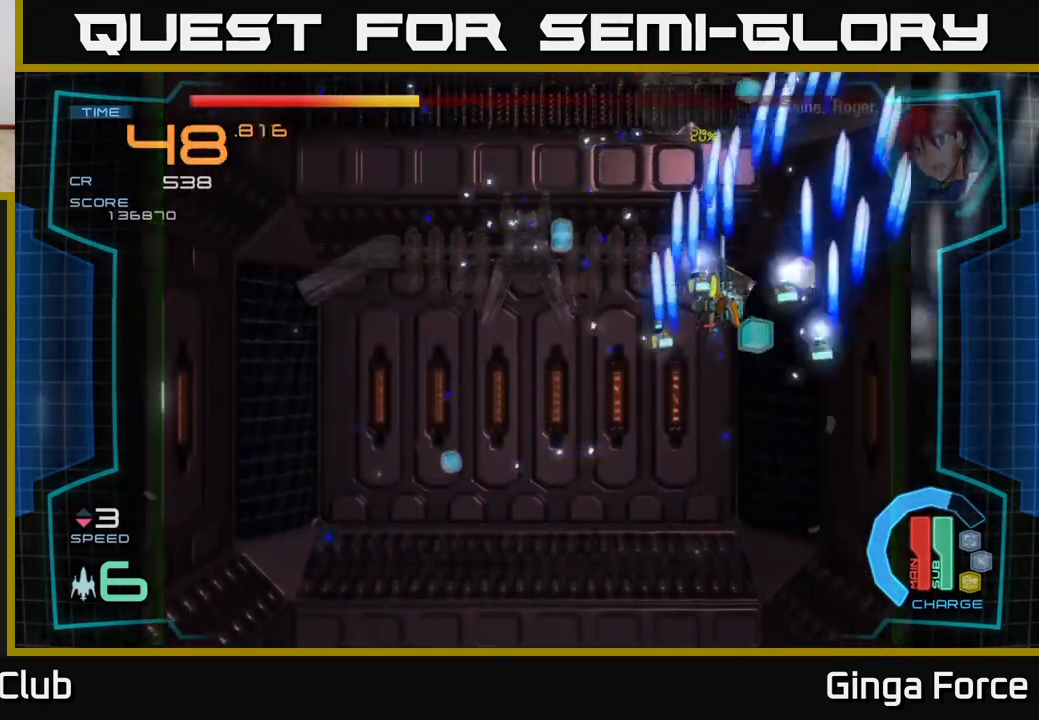
{"buttons": ["A"], "left_stick": "up-left", "events": [[33, "left_stick", "left"], [300, "X", "down"], [383, "left_stick", "up-left"], [483, "X", "up"]]}
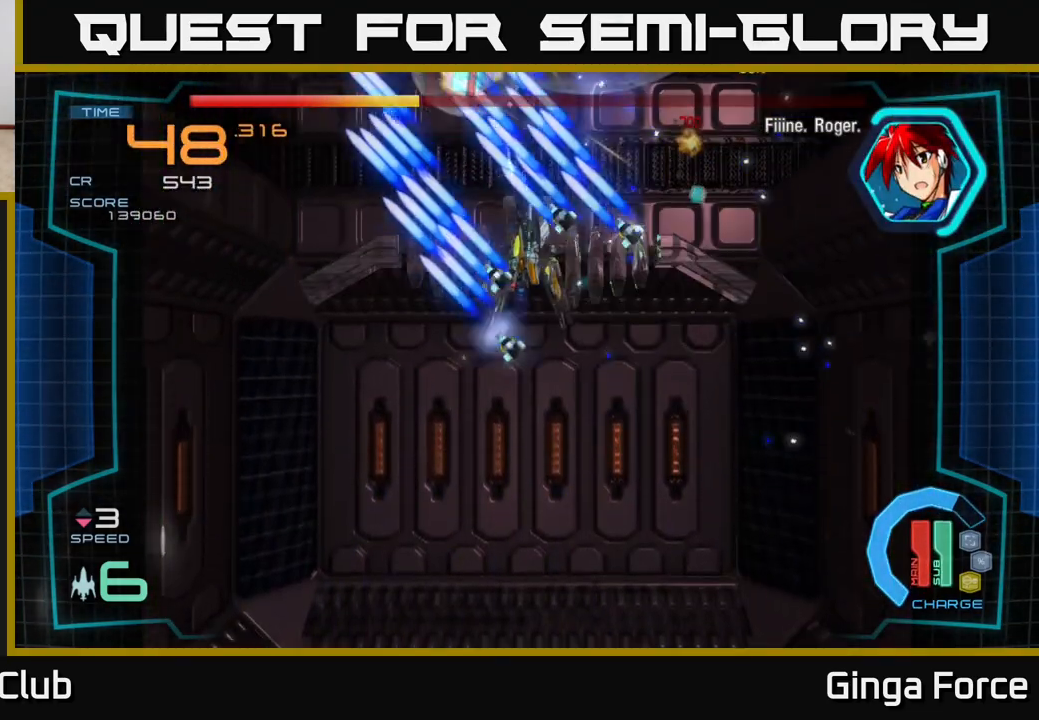
{"buttons": ["A"], "left_stick": "down", "events": [[67, "left_stick", "center"], [133, "left_stick", "down"], [267, "left_stick", "down-right"], [367, "left_stick", "down"]]}
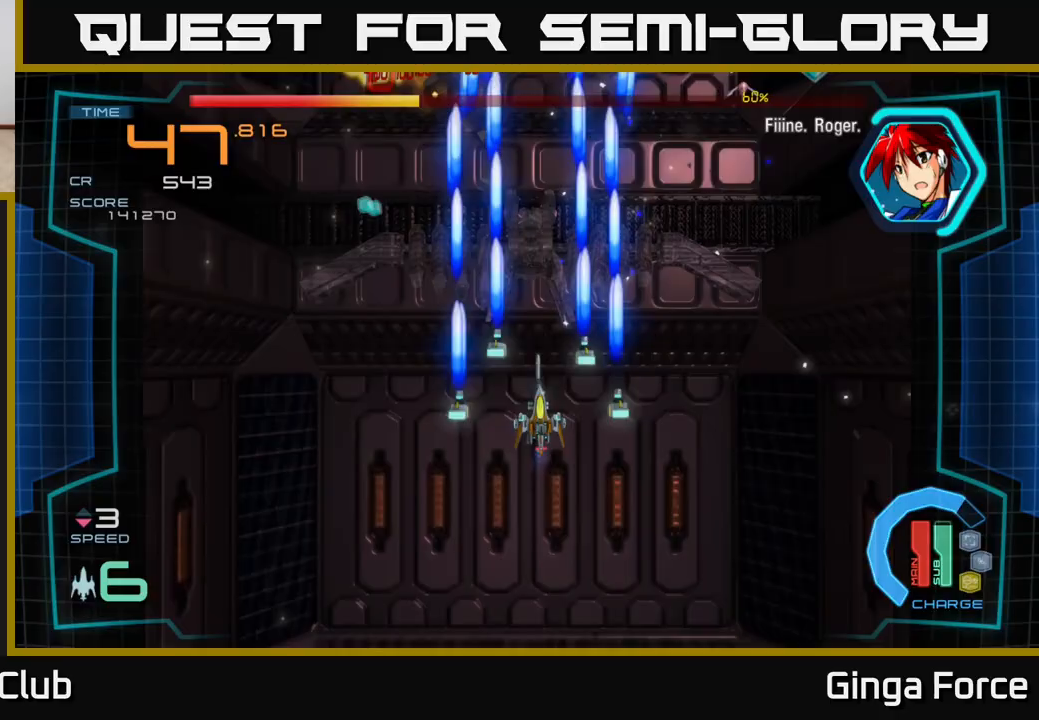
{"buttons": ["A"], "left_stick": "up-left", "events": [[367, "left_stick", "left"], [450, "left_stick", "up-left"]]}
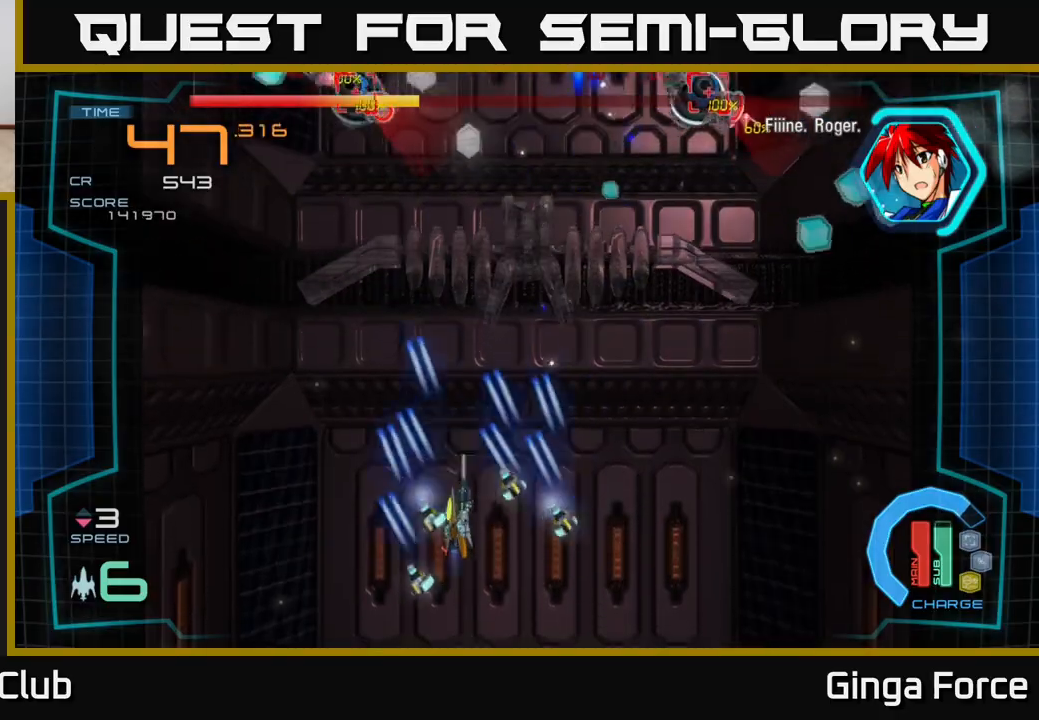
{"buttons": ["A"], "left_stick": "right", "events": [[200, "left_stick", "right"]]}
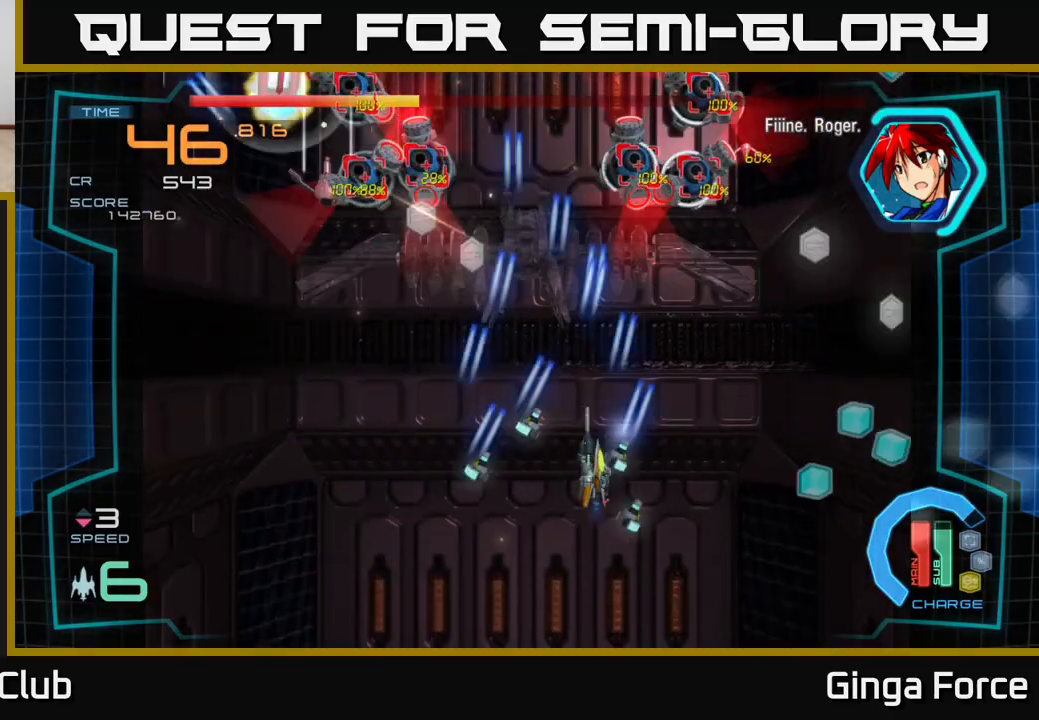
{"buttons": ["A", "X"], "left_stick": "left", "events": [[100, "X", "down"], [133, "left_stick", "up-left"], [233, "left_stick", "up"], [483, "left_stick", "left"]]}
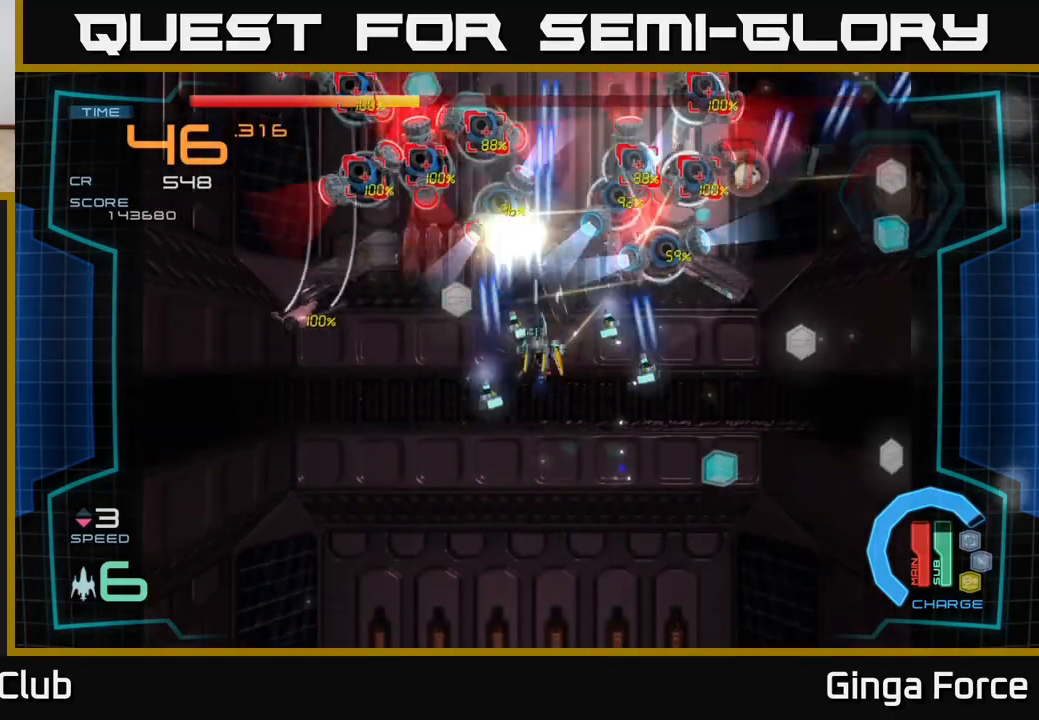
{"buttons": ["A", "R2"], "left_stick": "down-right", "events": [[33, "left_stick", "down-left"], [150, "X", "up"], [200, "X", "down"], [283, "left_stick", "down"], [400, "left_stick", "down-right"], [417, "X", "up"], [467, "R2", "down"]]}
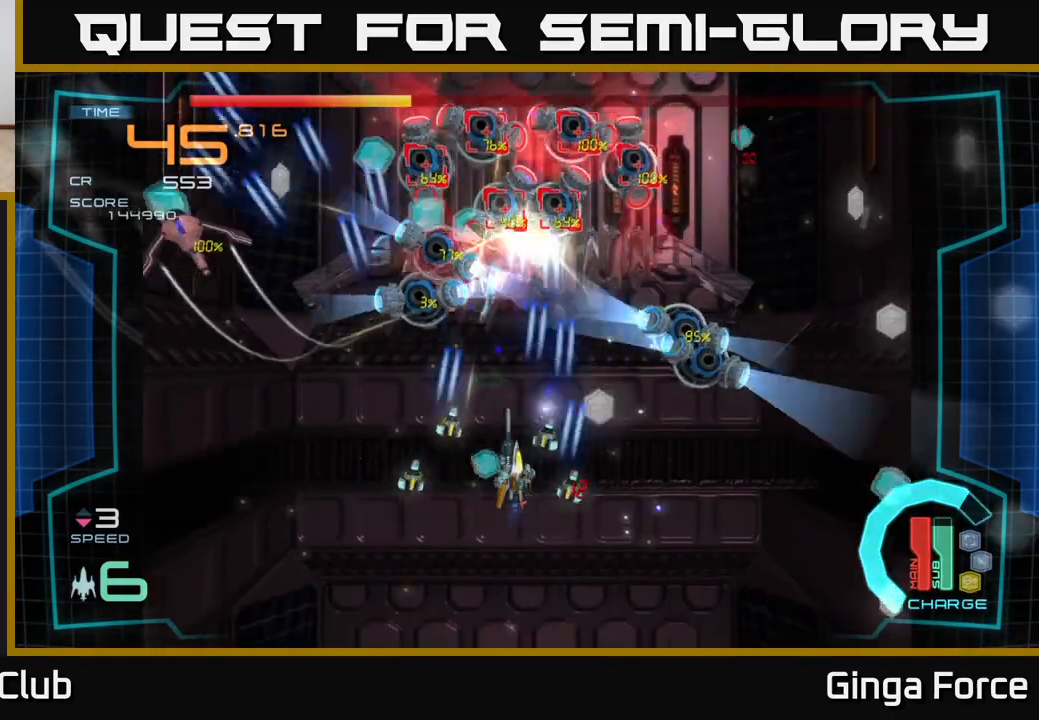
{"buttons": ["A", "X"], "left_stick": "down", "events": [[50, "left_stick", "up-right"], [100, "left_stick", "up"], [350, "left_stick", "down-left"], [367, "R2", "up"], [467, "X", "down"], [467, "left_stick", "down"]]}